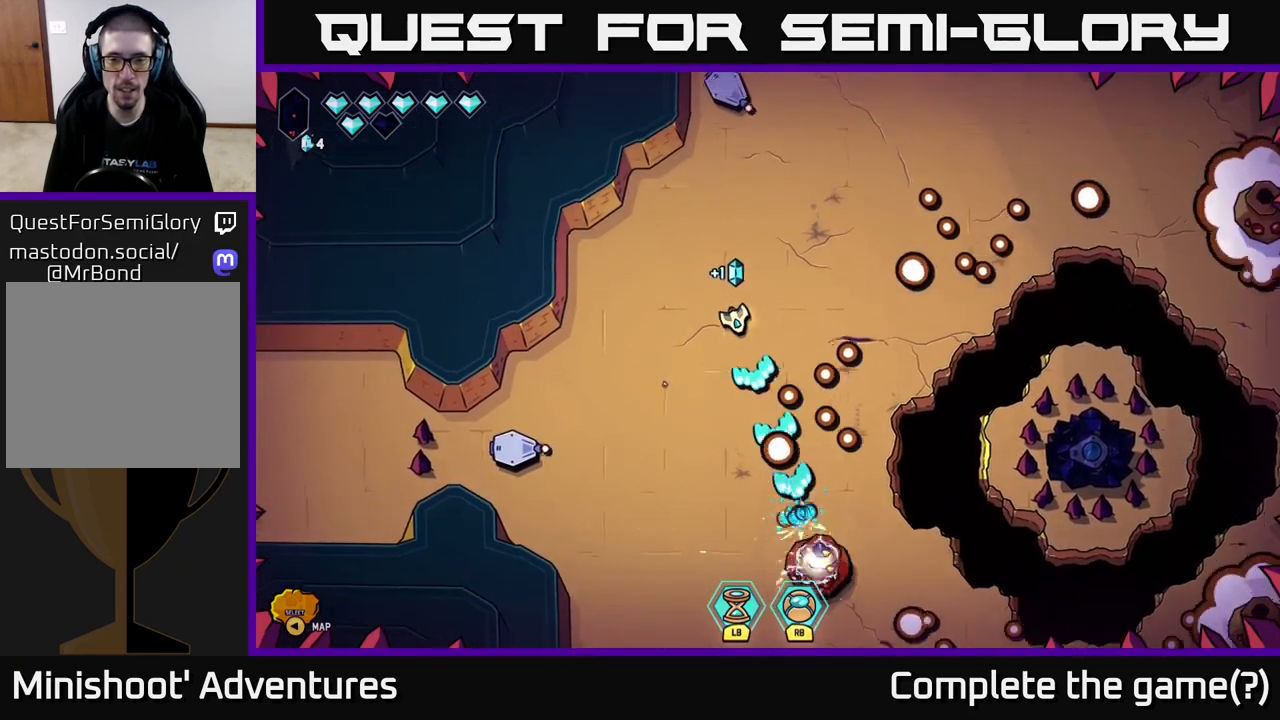
Gameplay with a controller (Xbox layout); each line is a JSON object with the inputs held at the frame after it. "events" lists button and stick changes between this image and that frame as [ms after this image, input, new state], when the widget could be followed in between.
{"buttons": [], "left_stick": "down-right", "right_stick": "down-right", "events": [[83, "left_stick", "down-left"], [417, "R2", "up"], [500, "left_stick", "down-right"]]}
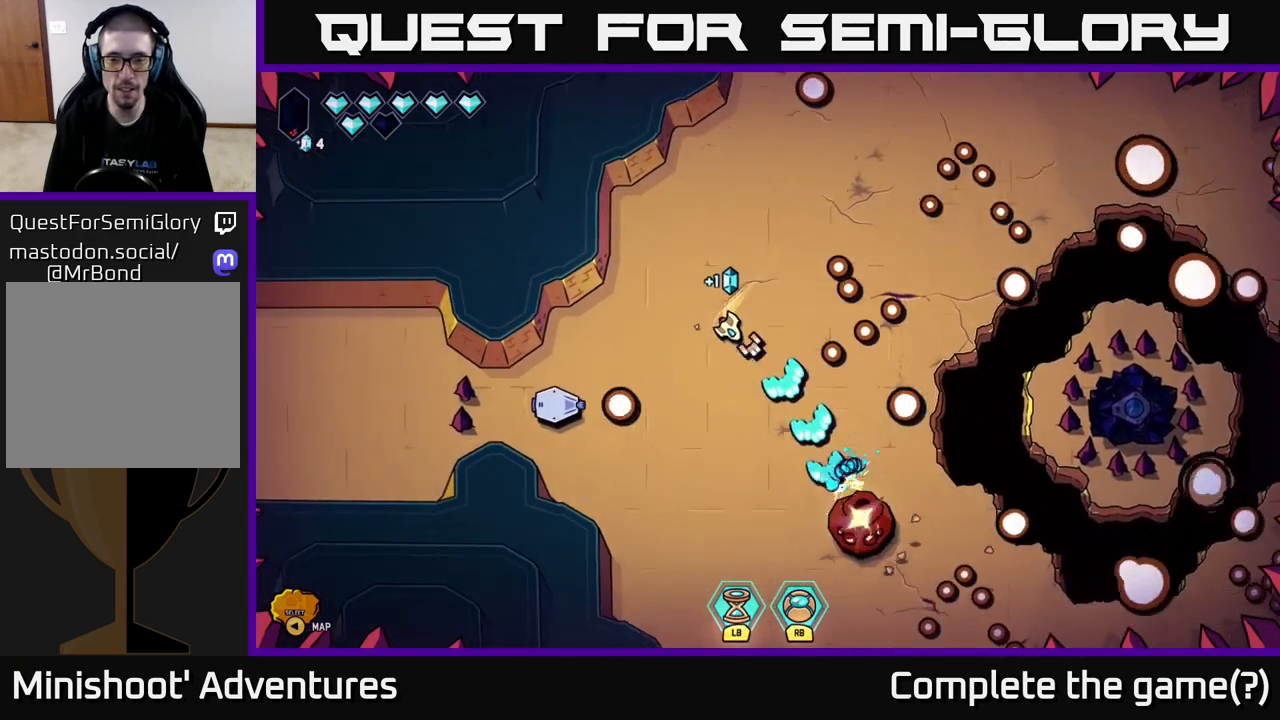
{"buttons": [], "left_stick": "down-left", "right_stick": "down-right", "events": [[367, "left_stick", "down"], [467, "left_stick", "down-left"]]}
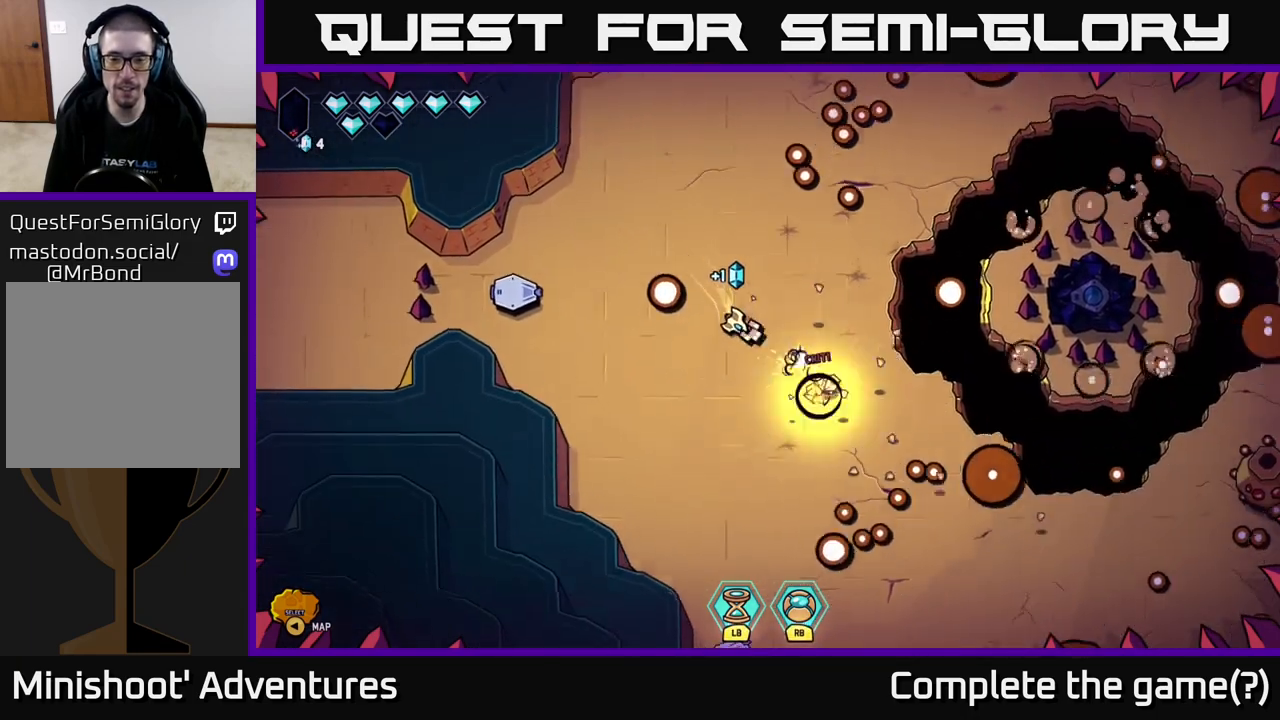
{"buttons": [], "left_stick": "center", "right_stick": "right", "events": [[83, "right_stick", "right"], [333, "left_stick", "down"], [467, "left_stick", "center"]]}
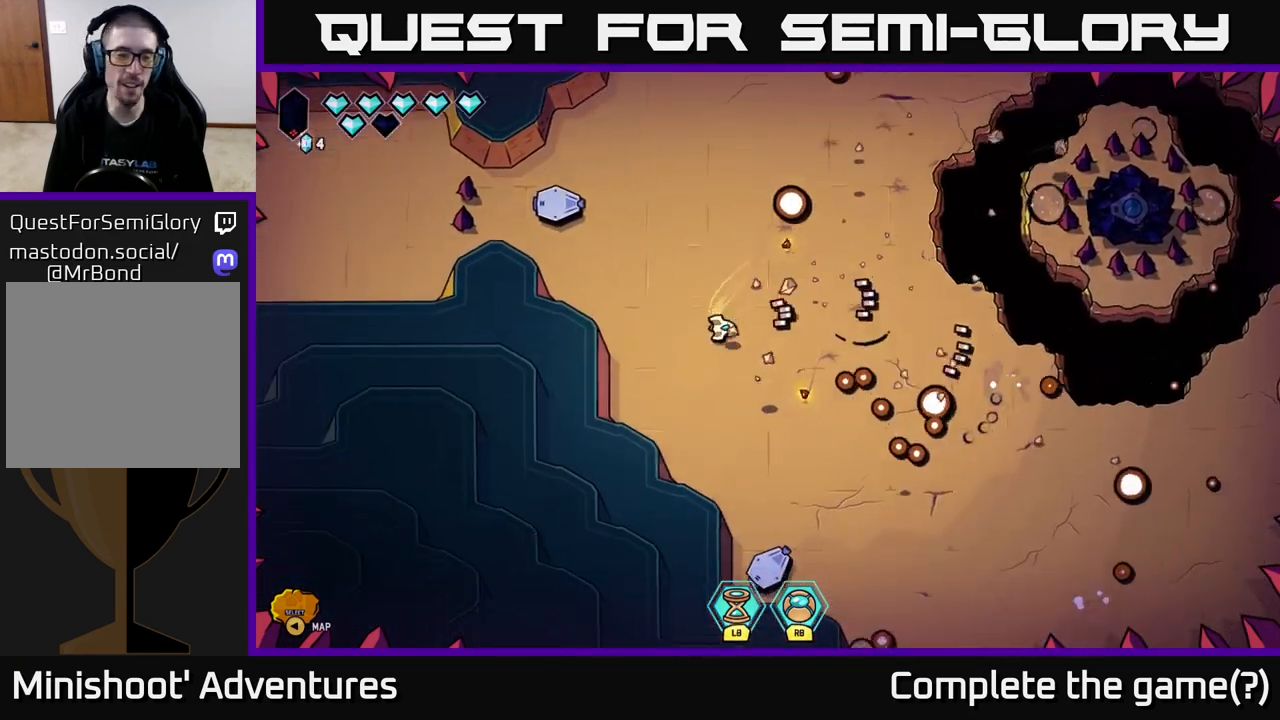
{"buttons": [], "left_stick": "right", "right_stick": "center", "events": [[17, "left_stick", "left"], [150, "left_stick", "down"], [200, "left_stick", "down-right"], [417, "left_stick", "up-right"], [450, "right_stick", "center"], [500, "left_stick", "right"]]}
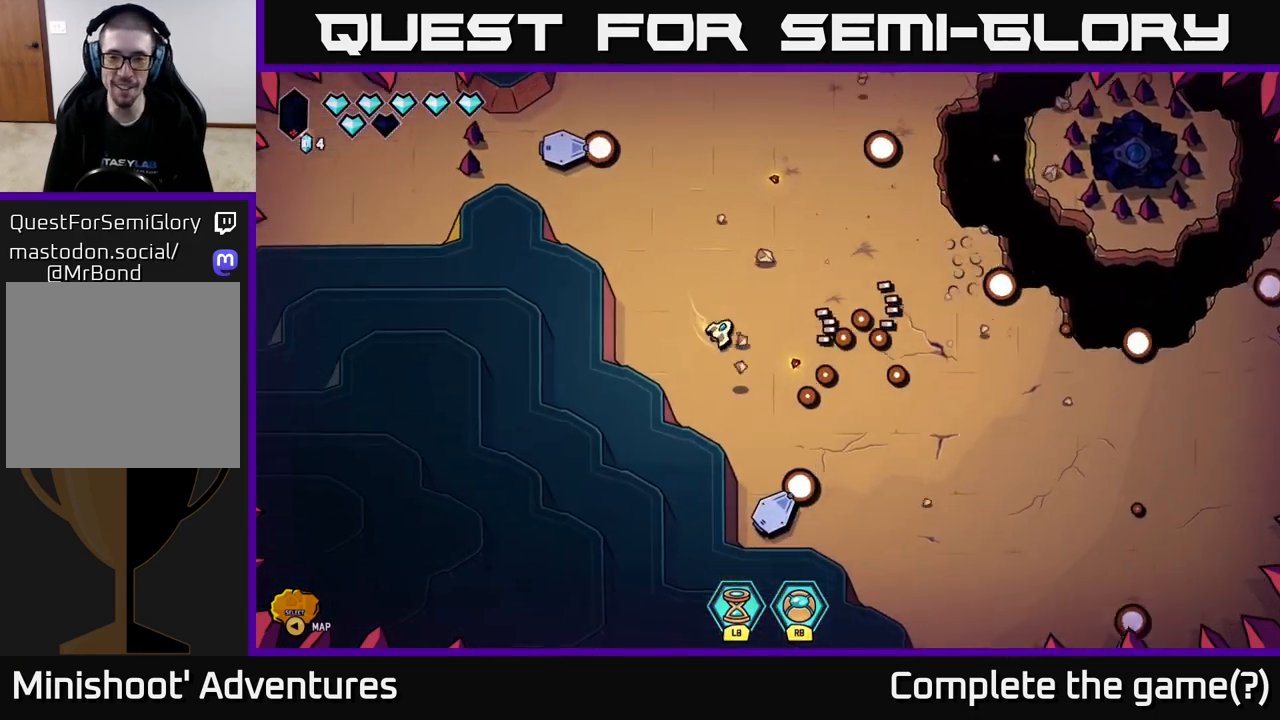
{"buttons": [], "left_stick": "up-right", "right_stick": "center", "events": [[133, "left_stick", "up"], [250, "left_stick", "up-right"]]}
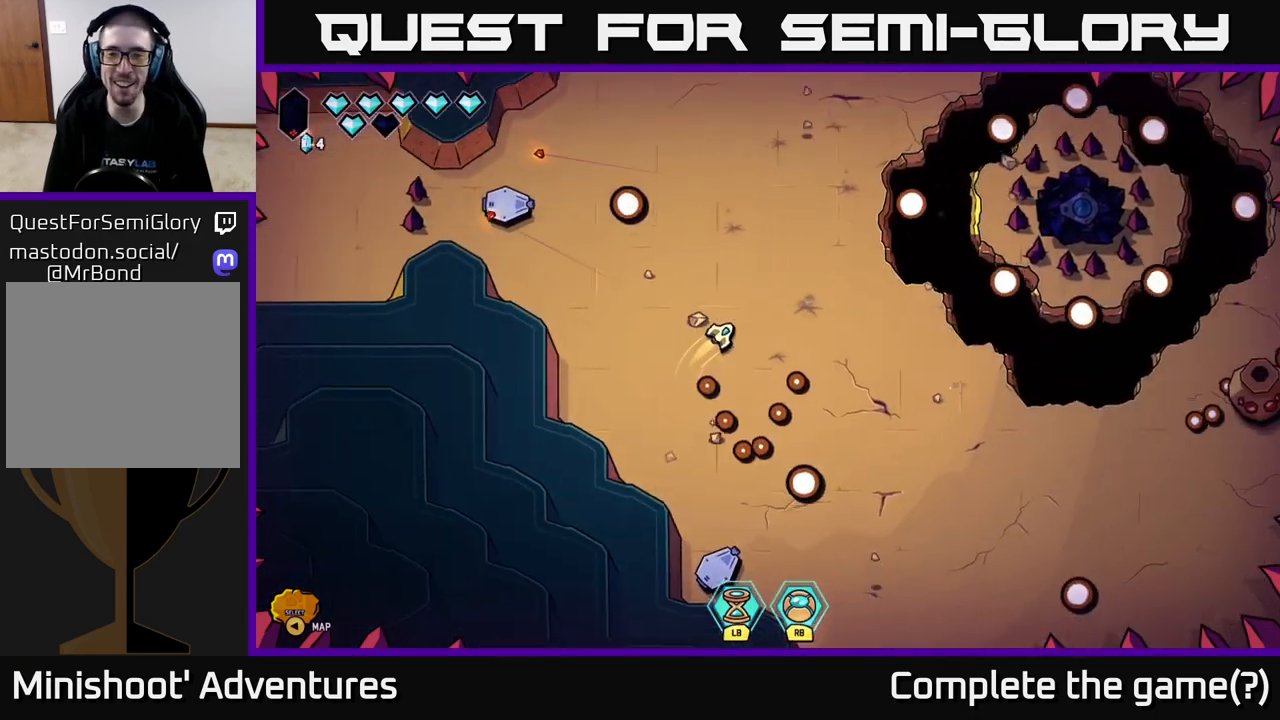
{"buttons": [], "left_stick": "up-right", "right_stick": "center", "events": [[183, "left_stick", "down-right"], [417, "left_stick", "up-right"]]}
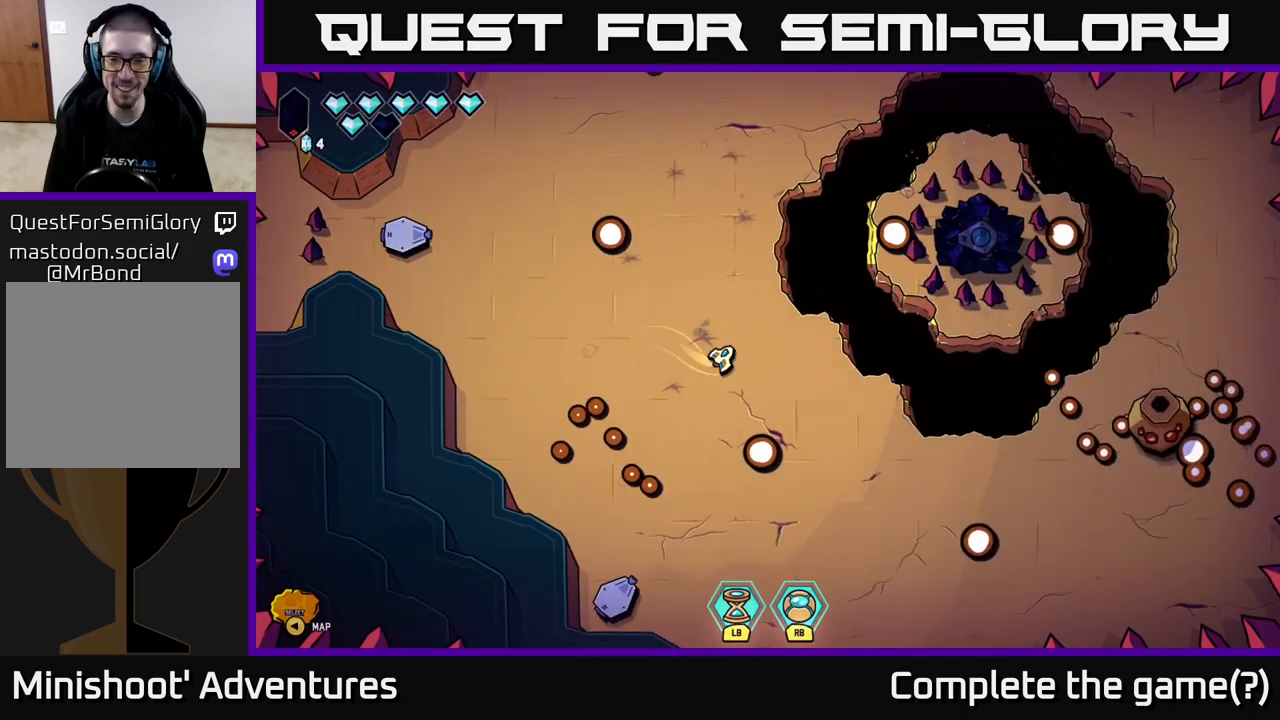
{"buttons": ["L2"], "left_stick": "down-right", "right_stick": "center", "events": [[33, "left_stick", "up-left"], [150, "left_stick", "down-left"], [233, "left_stick", "down"], [350, "left_stick", "down-right"], [417, "L2", "down"]]}
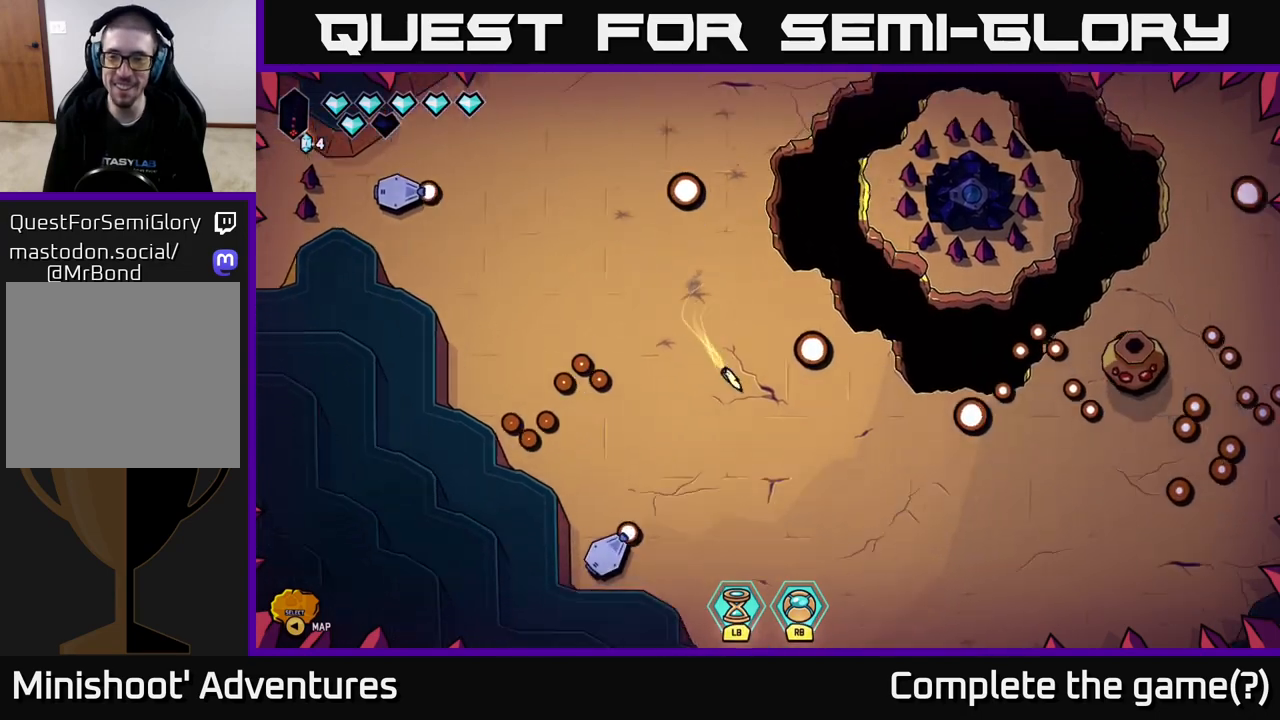
{"buttons": [], "left_stick": "down-right", "right_stick": "up-right", "events": [[400, "right_stick", "up-right"], [450, "L2", "up"]]}
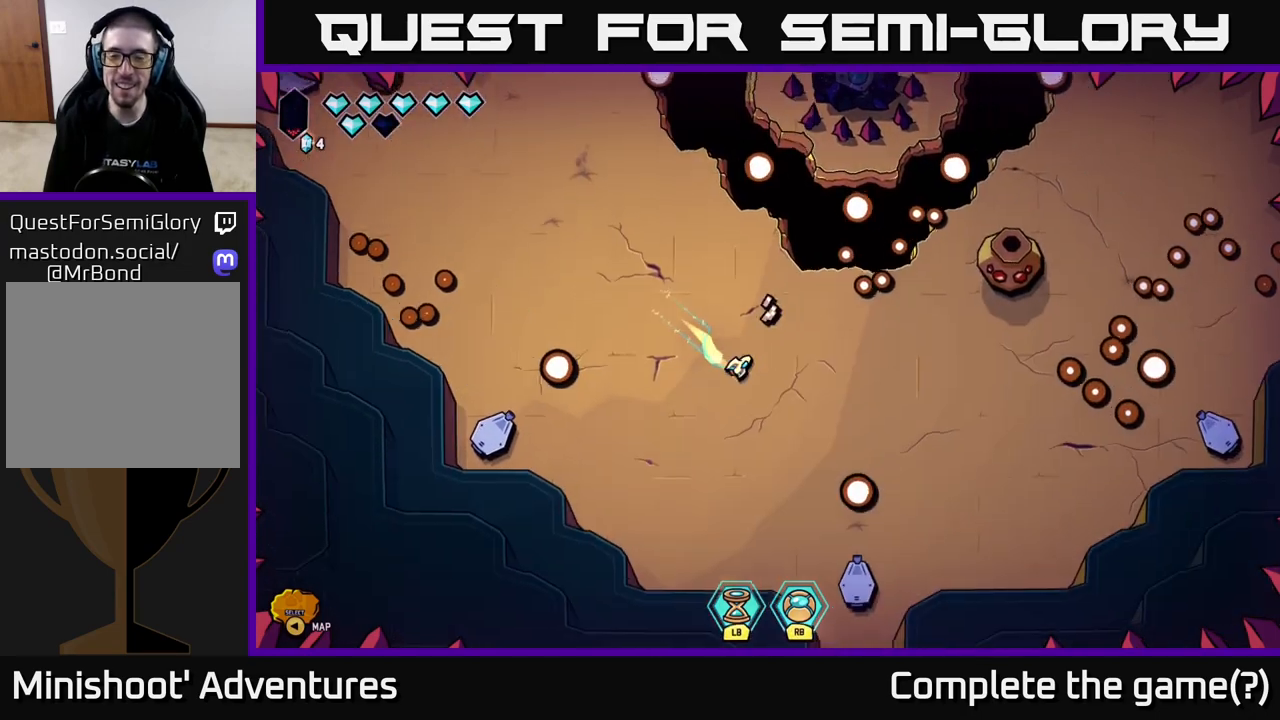
{"buttons": [], "left_stick": "right", "right_stick": "up-right", "events": [[100, "left_stick", "down-left"], [300, "left_stick", "down-right"], [433, "left_stick", "right"]]}
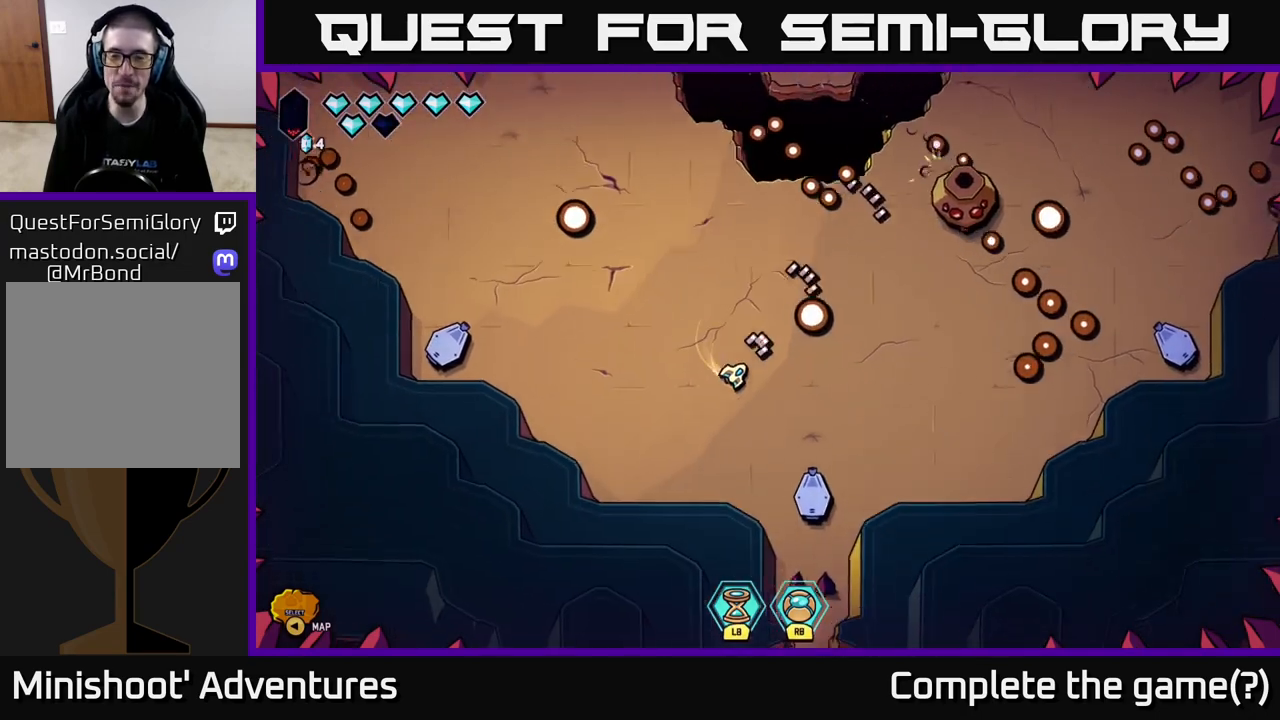
{"buttons": [], "left_stick": "right", "right_stick": "up-right", "events": []}
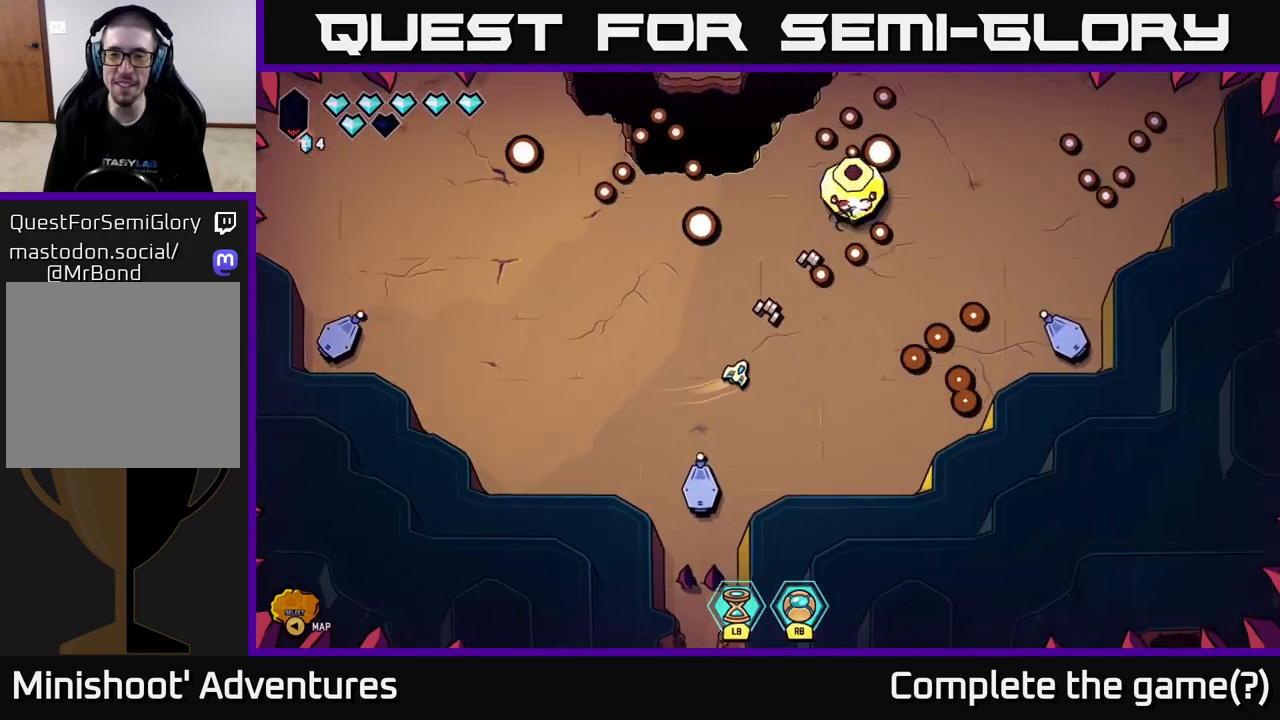
{"buttons": ["R2"], "left_stick": "center", "right_stick": "up-right", "events": [[133, "left_stick", "down"], [283, "left_stick", "center"], [400, "R2", "down"]]}
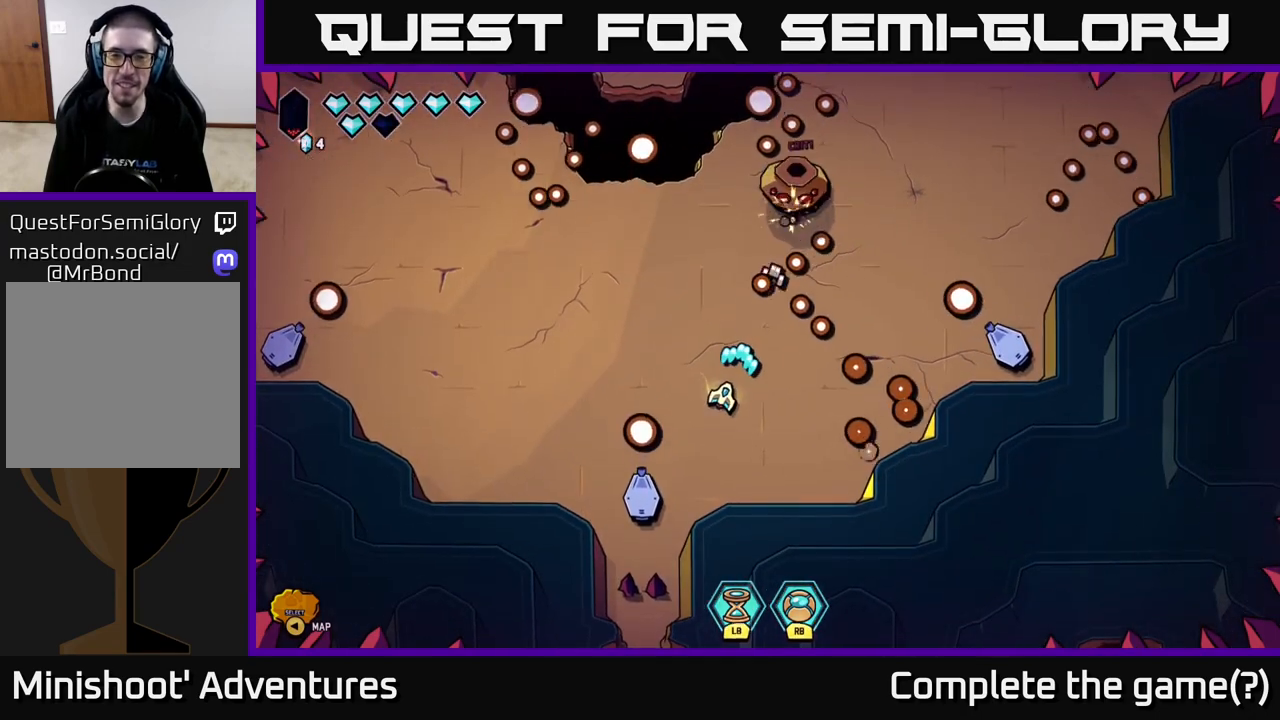
{"buttons": ["R2"], "left_stick": "left", "right_stick": "up-right", "events": [[500, "left_stick", "left"]]}
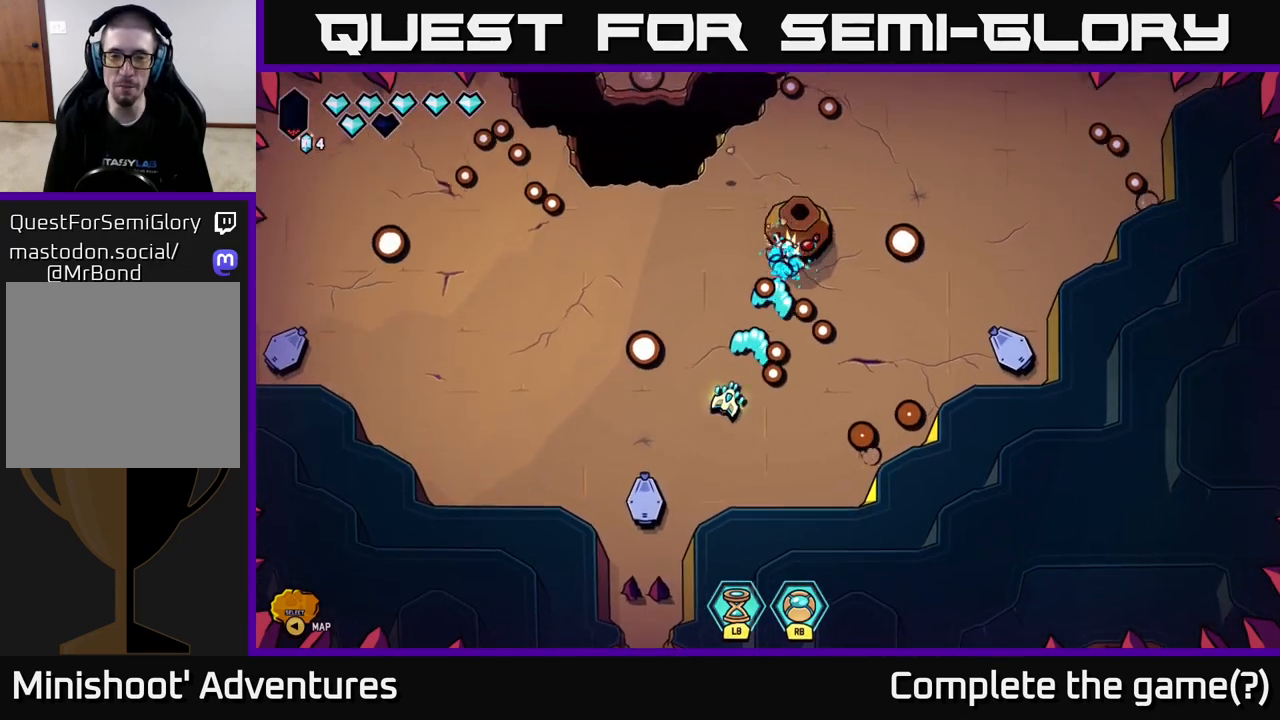
{"buttons": ["R2"], "left_stick": "center", "right_stick": "up-right", "events": [[183, "left_stick", "center"], [250, "left_stick", "up"], [433, "left_stick", "center"]]}
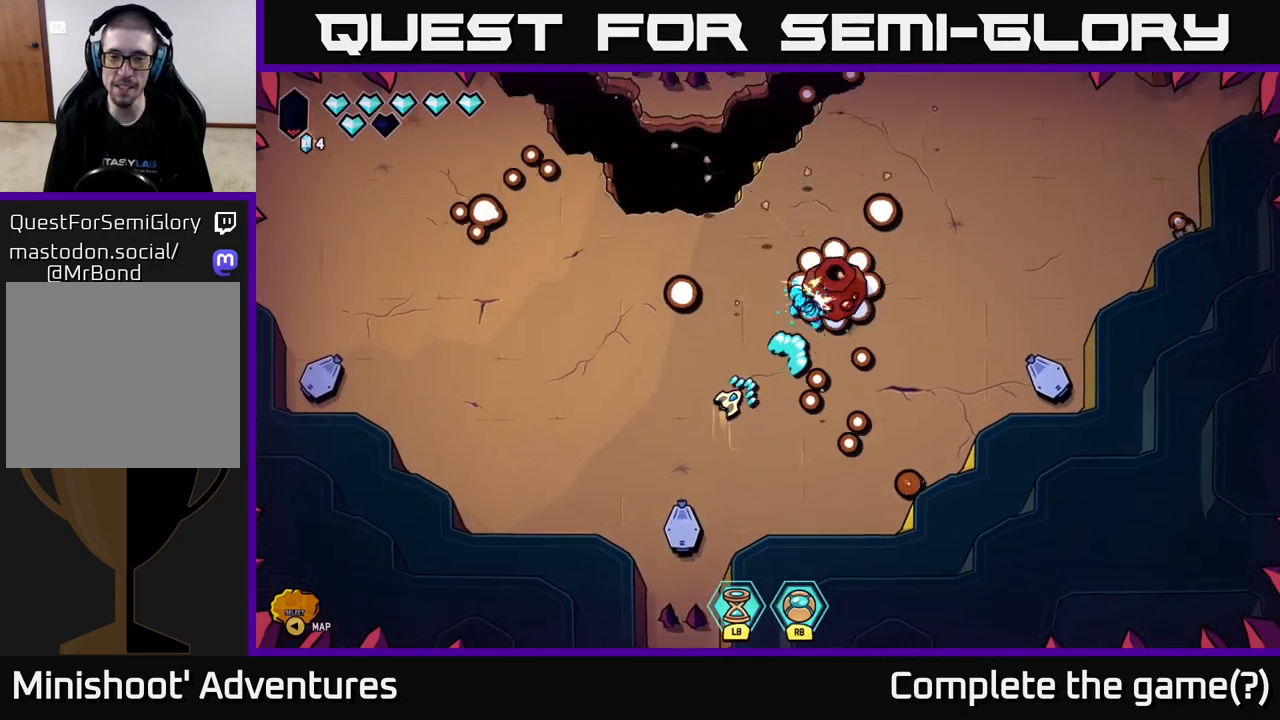
{"buttons": [], "left_stick": "down", "right_stick": "up-right", "events": [[183, "R2", "up"], [450, "left_stick", "down"]]}
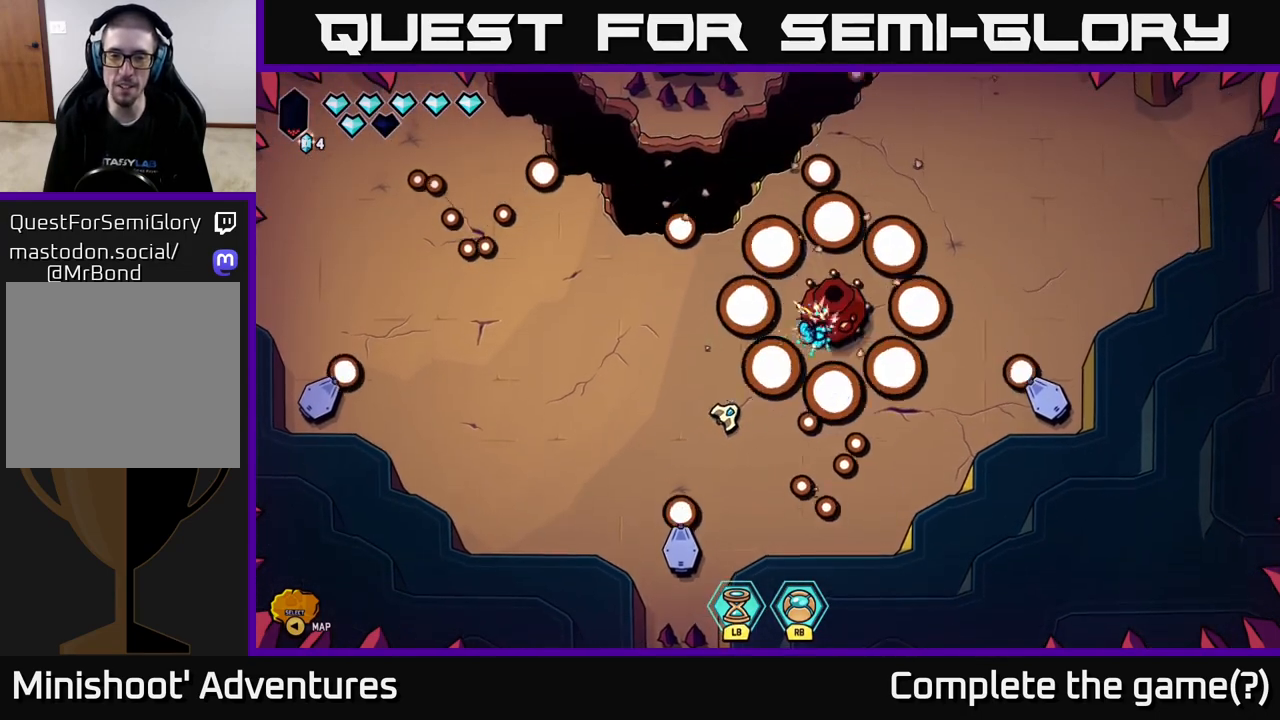
{"buttons": [], "left_stick": "up", "right_stick": "up-right", "events": [[383, "left_stick", "right"], [450, "left_stick", "up"]]}
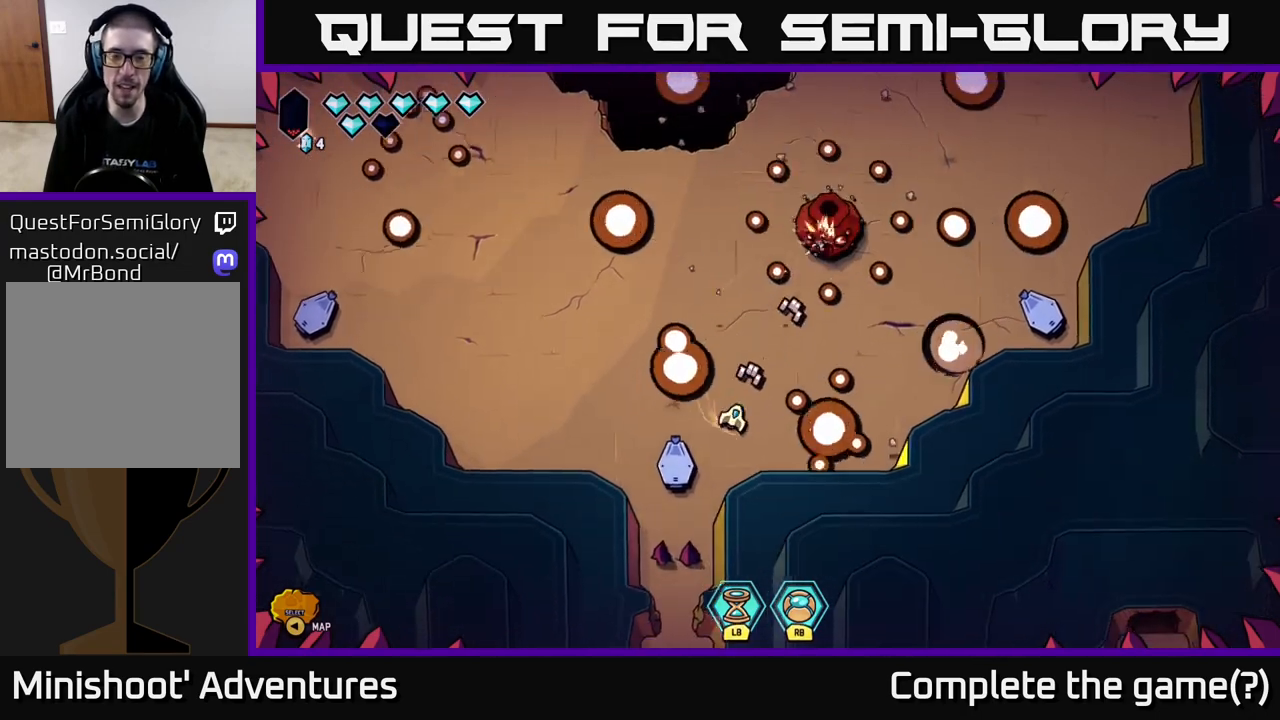
{"buttons": [], "left_stick": "center", "right_stick": "up-right", "events": [[217, "left_stick", "center"]]}
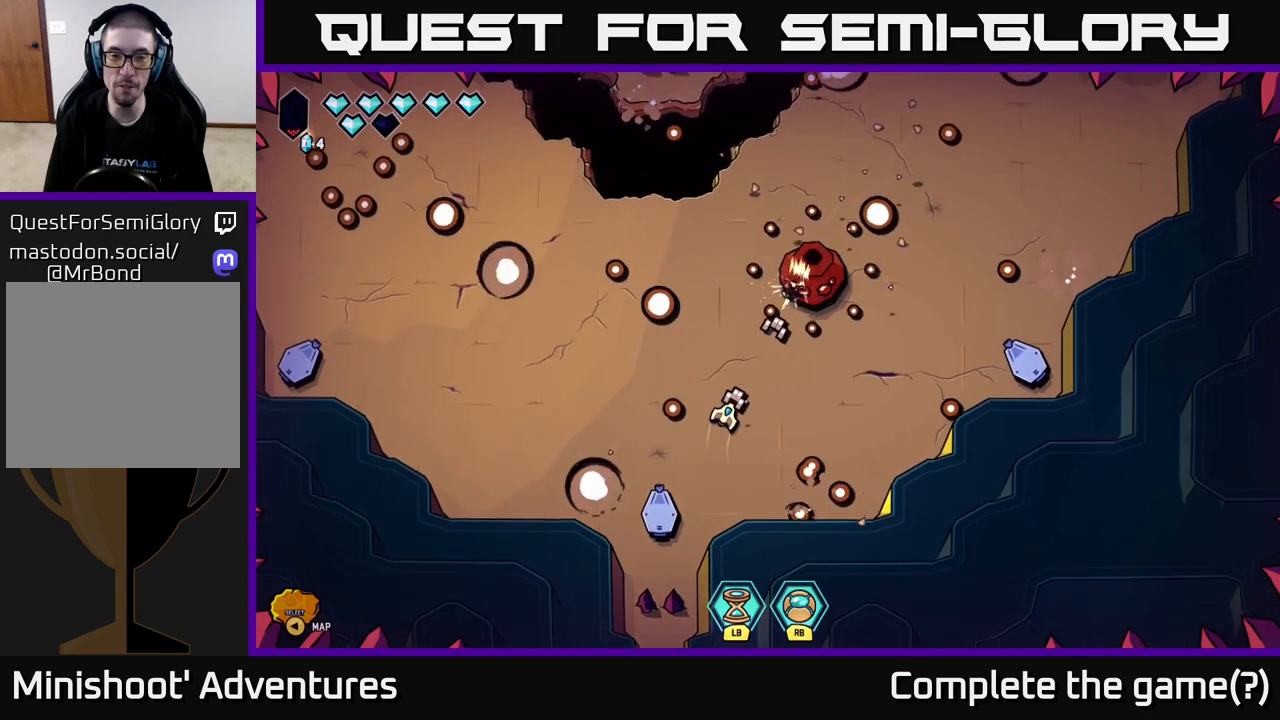
{"buttons": [], "left_stick": "center", "right_stick": "up-right", "events": []}
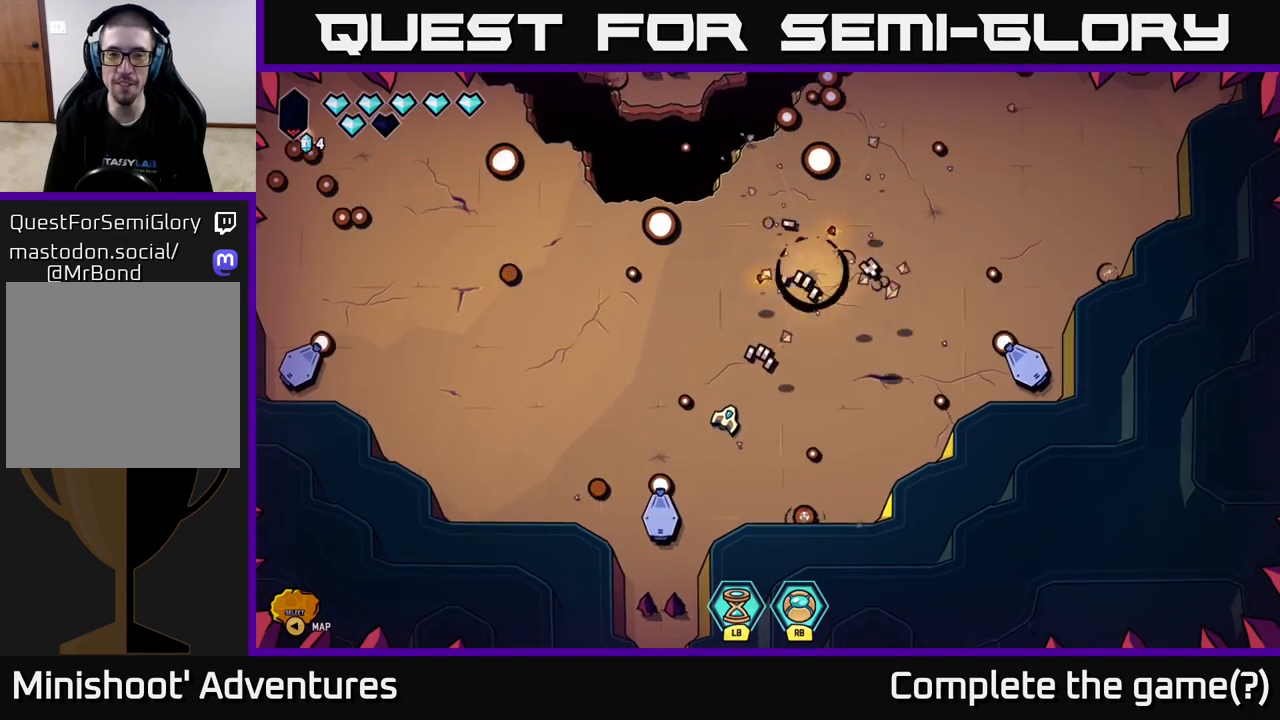
{"buttons": [], "left_stick": "up-right", "right_stick": "center", "events": [[167, "left_stick", "right"], [283, "left_stick", "up-right"], [333, "right_stick", "center"]]}
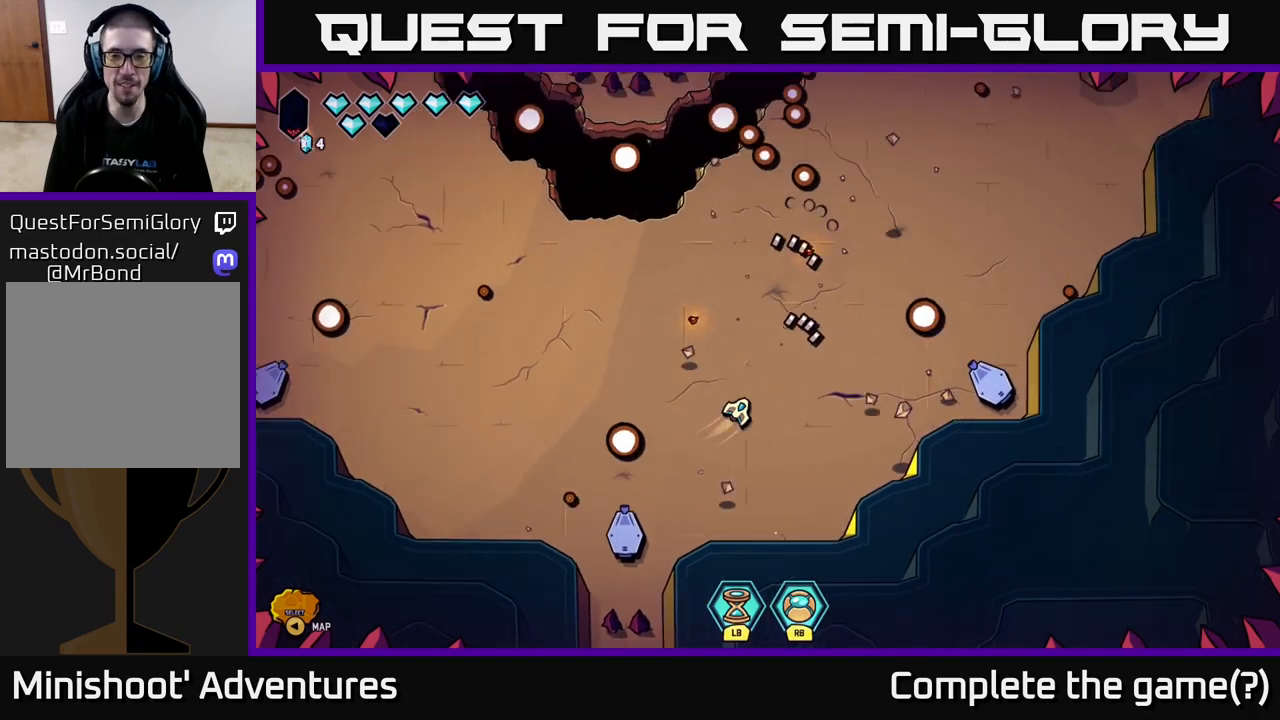
{"buttons": [], "left_stick": "up-right", "right_stick": "up", "events": [[200, "right_stick", "up"], [283, "left_stick", "right"], [500, "left_stick", "up-right"]]}
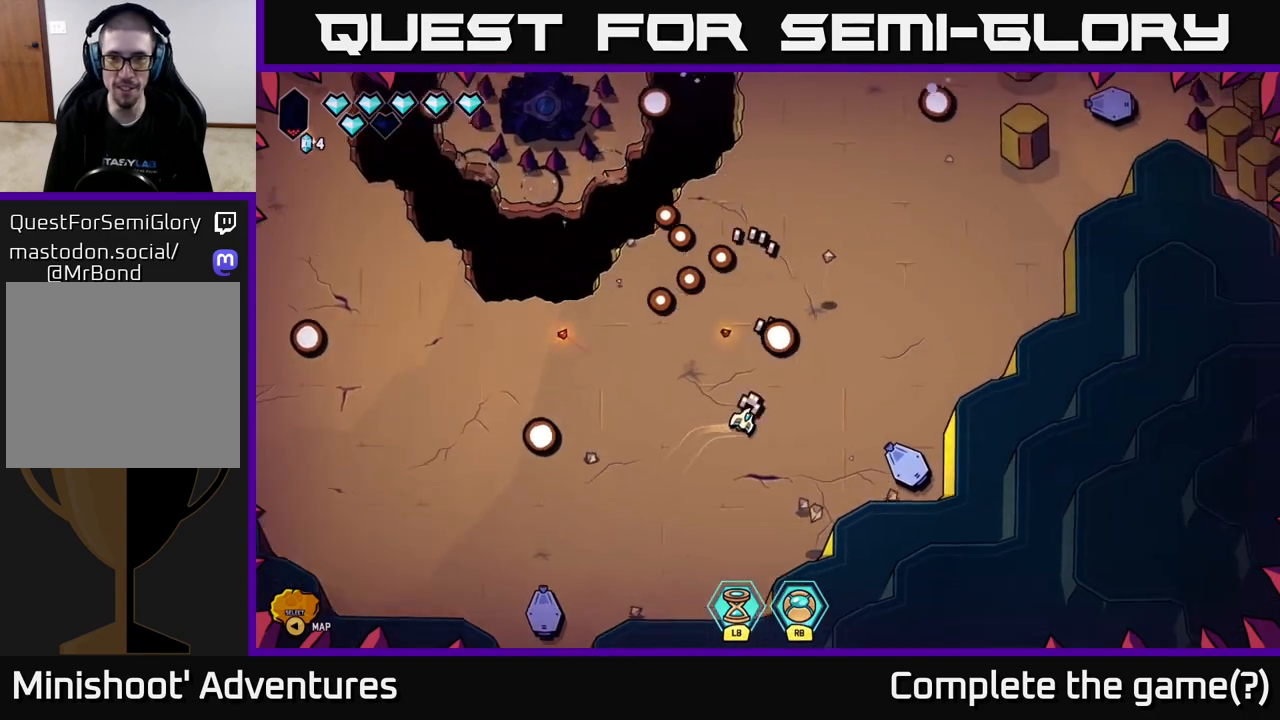
{"buttons": ["L2"], "left_stick": "up-right", "right_stick": "up", "events": [[350, "L2", "down"]]}
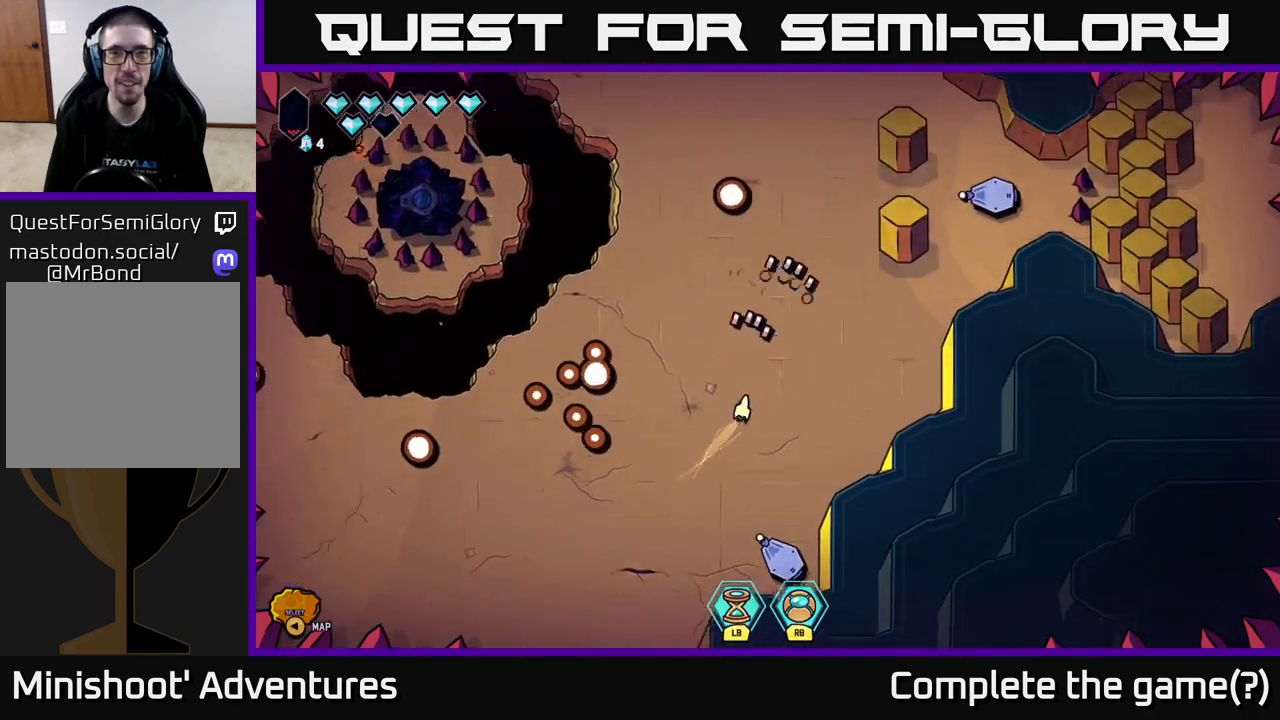
{"buttons": [], "left_stick": "up", "right_stick": "up", "events": [[17, "L2", "up"], [267, "left_stick", "up"]]}
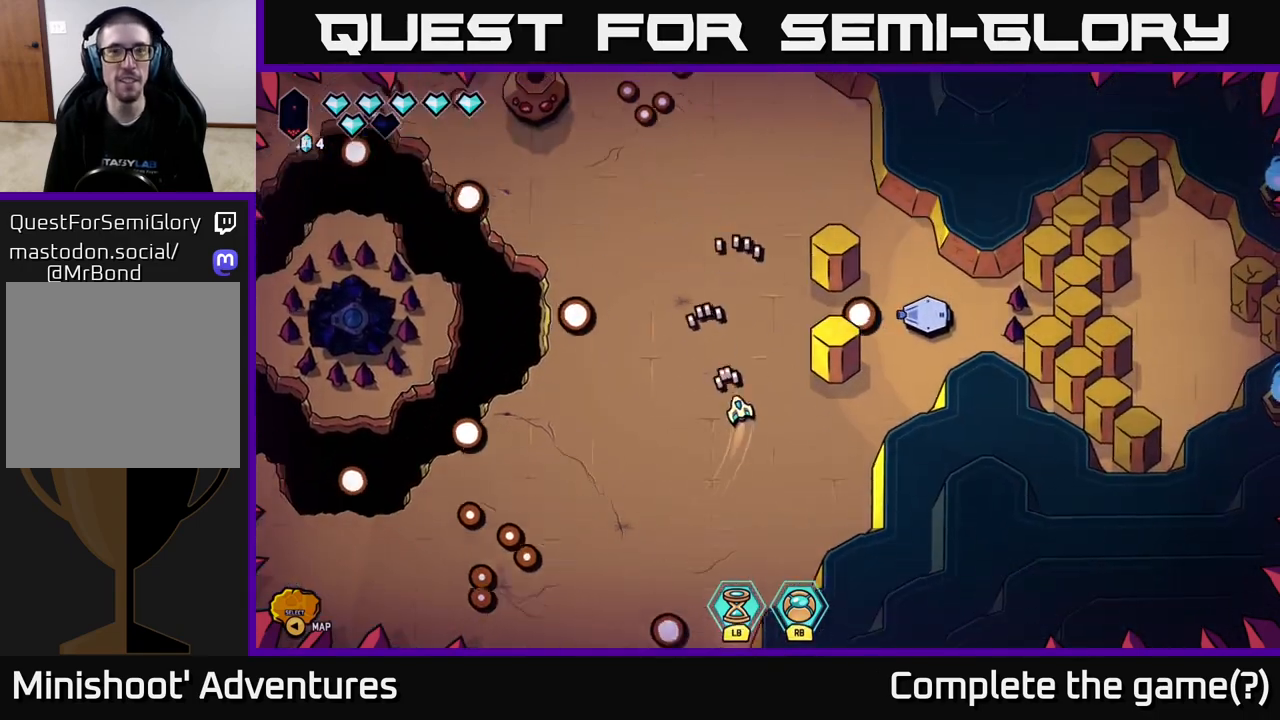
{"buttons": ["R2"], "left_stick": "up-left", "right_stick": "up", "events": [[117, "left_stick", "center"], [350, "left_stick", "left"], [433, "left_stick", "up-left"], [500, "R2", "down"]]}
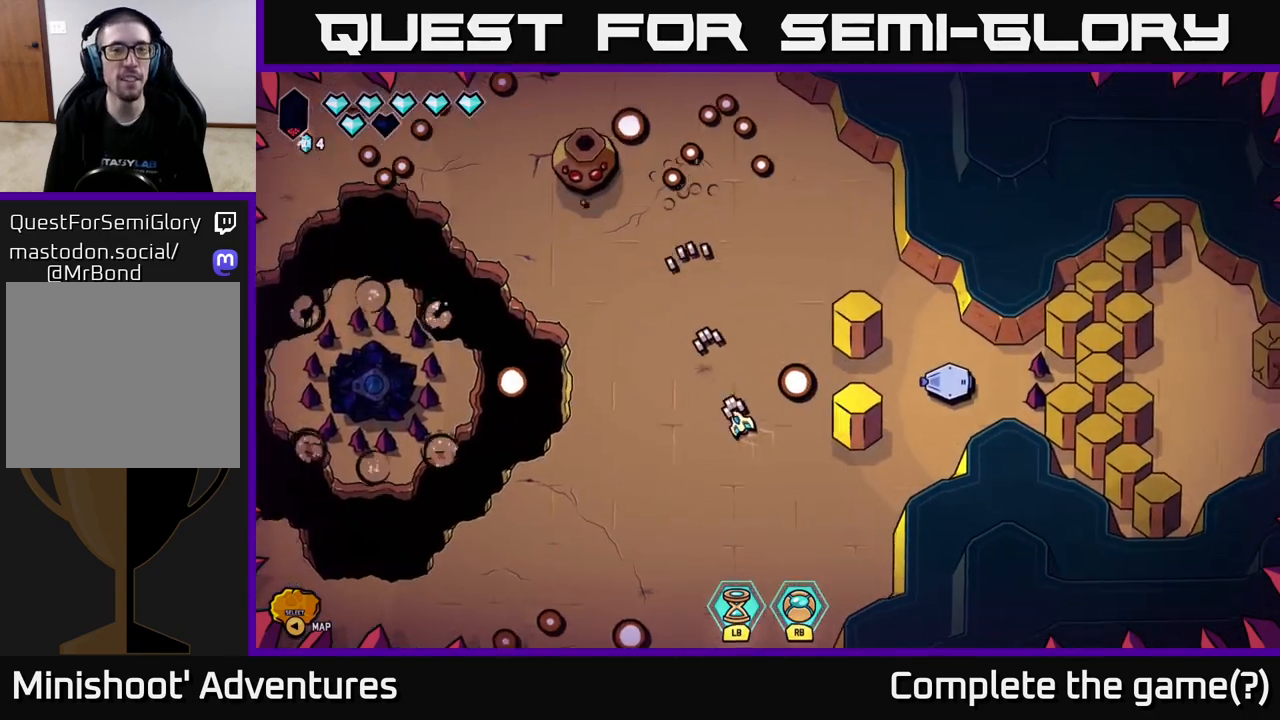
{"buttons": ["R2"], "left_stick": "down", "right_stick": "up", "events": [[83, "left_stick", "center"], [233, "left_stick", "down-left"], [317, "left_stick", "left"], [433, "left_stick", "center"], [483, "left_stick", "down"]]}
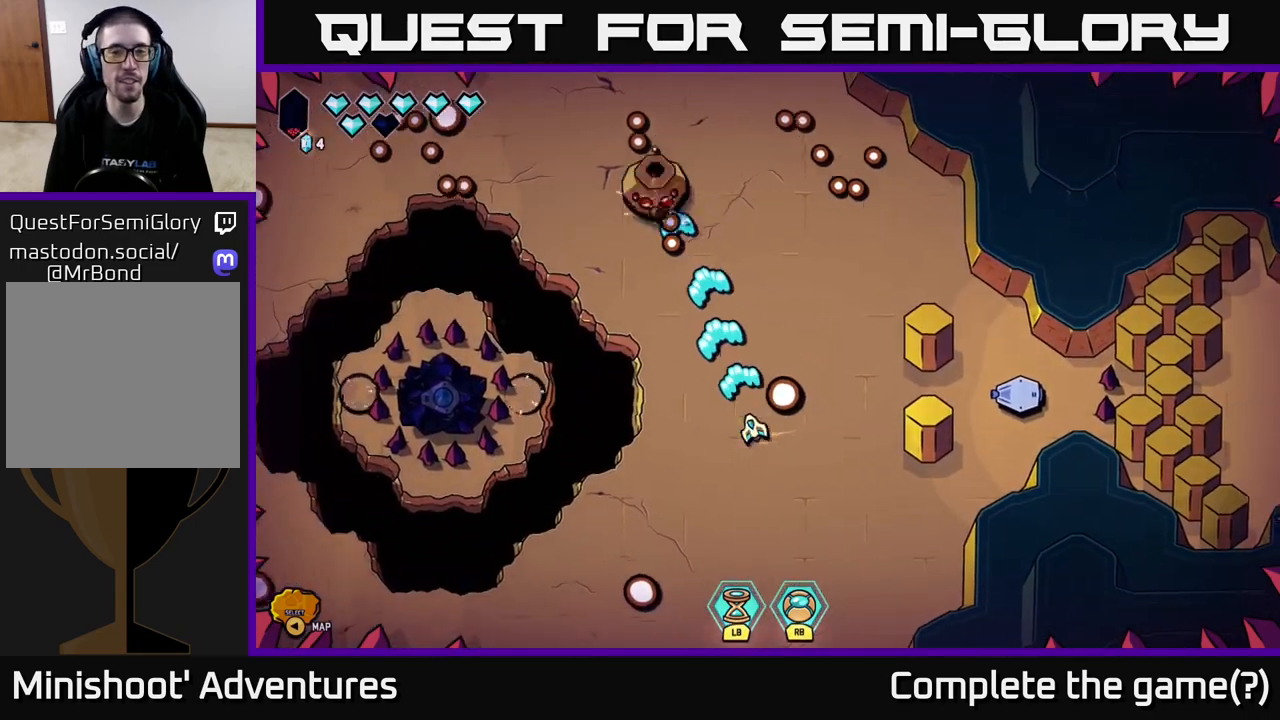
{"buttons": ["R2"], "left_stick": "center", "right_stick": "up", "events": [[117, "left_stick", "center"], [267, "left_stick", "up"], [450, "left_stick", "center"]]}
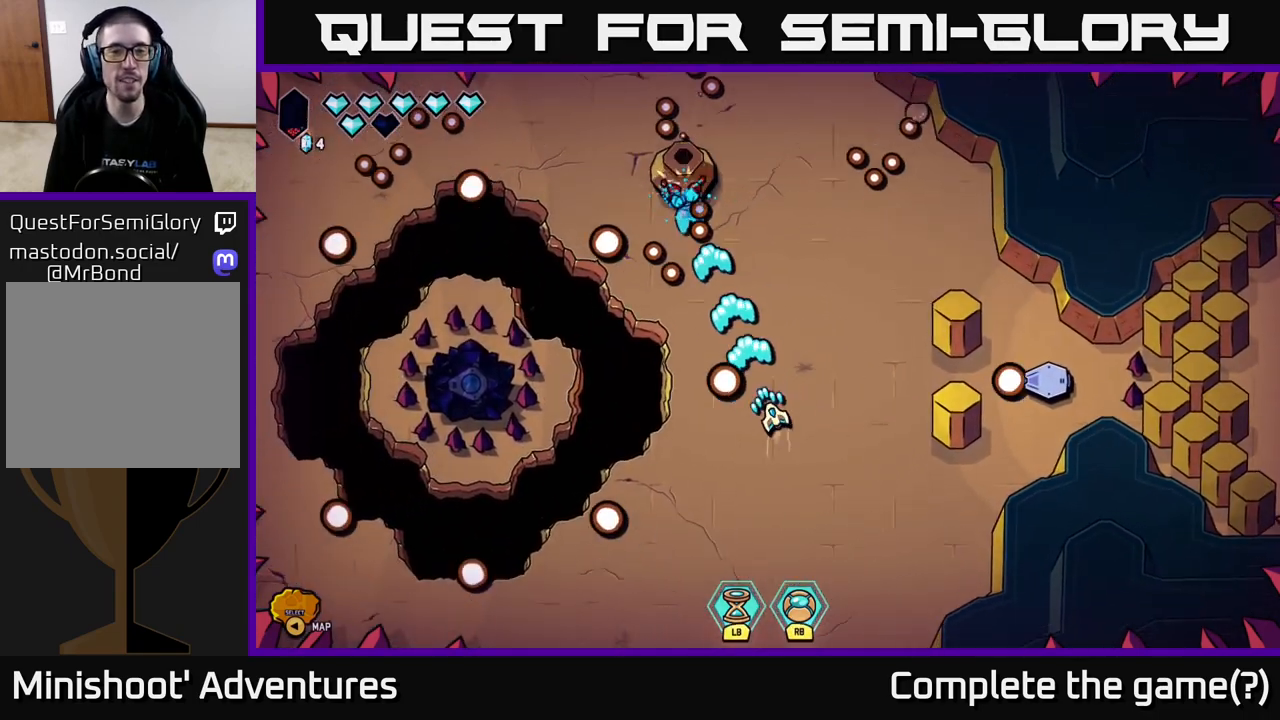
{"buttons": [], "left_stick": "up-right", "right_stick": "up", "events": [[400, "R2", "up"], [467, "left_stick", "up-right"]]}
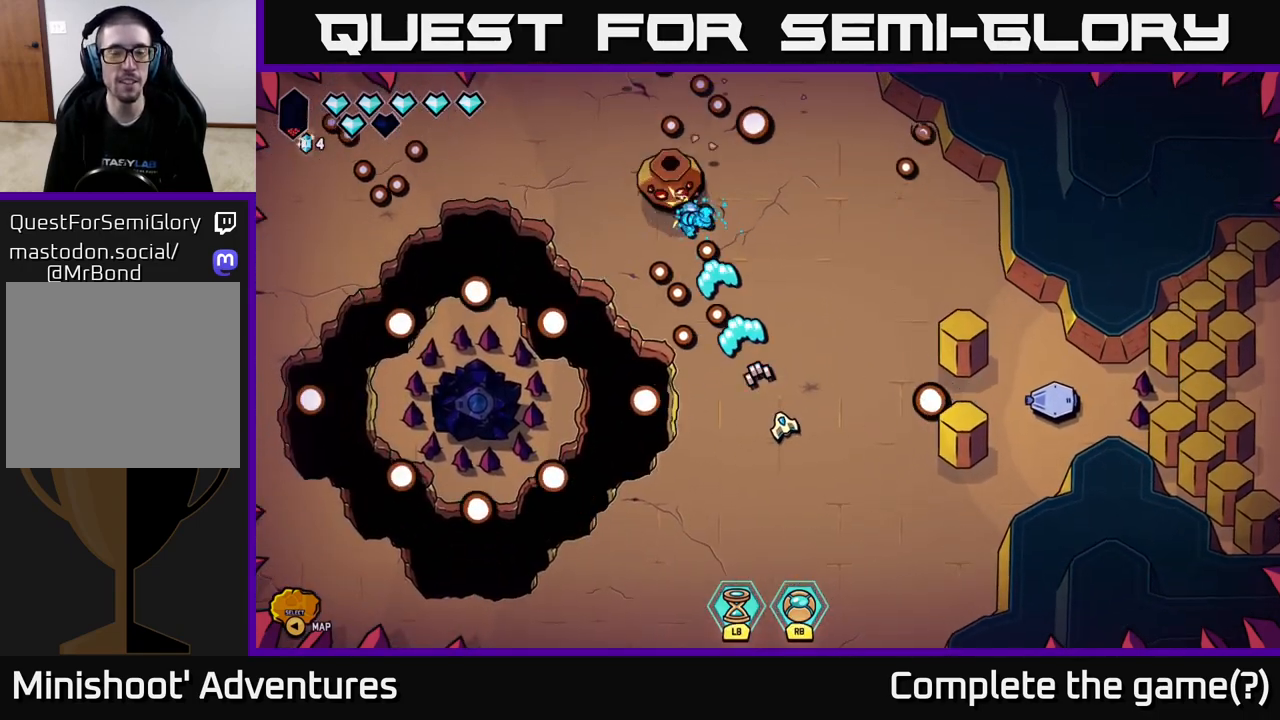
{"buttons": [], "left_stick": "up-left", "right_stick": "up-left", "events": [[133, "left_stick", "up"], [167, "right_stick", "up-left"], [450, "left_stick", "up-left"]]}
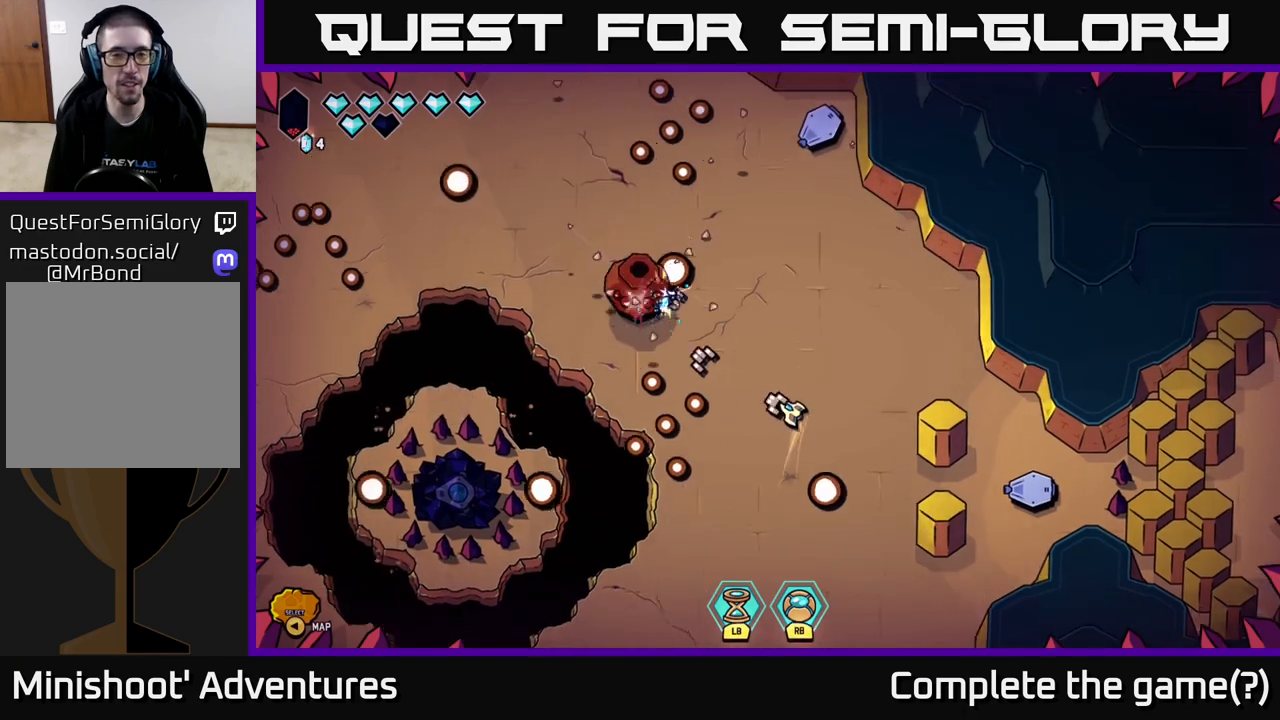
{"buttons": [], "left_stick": "center", "right_stick": "up-left", "events": [[183, "left_stick", "up-right"], [267, "left_stick", "center"]]}